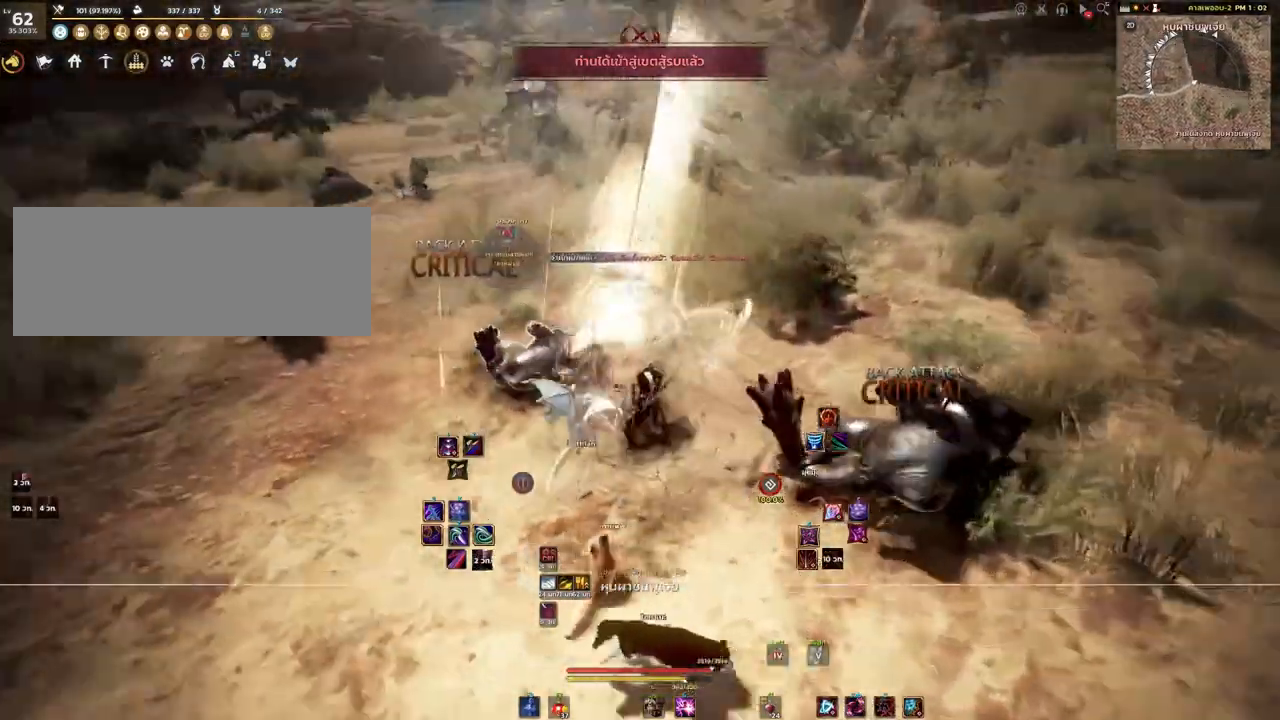
Gameplay with keyboard and mouse; each line is a JSON object with the keys and mouse buttons held at the frame after it. "events" lists presses ("down") and releases ("up") of "a", "d", "e", "f4", "q", "s", "shift", "space", "w", "mouse_left", "mouse_right", "mouse_mb4" and "mouse_mb5" between this image and that frame as [ms after this image, input, new state], when the widget could be followed in between. "mouse_left", "mouse_right", "mouse_mb4", "mouse_mb5" = the "left", "right", "mb4", "mb5" buttons of the "mouse" list. No other keys are recorded. Mouse movement is not recorded.
{"keys": [], "mouse": [], "events": [[283, "shift", "up"]]}
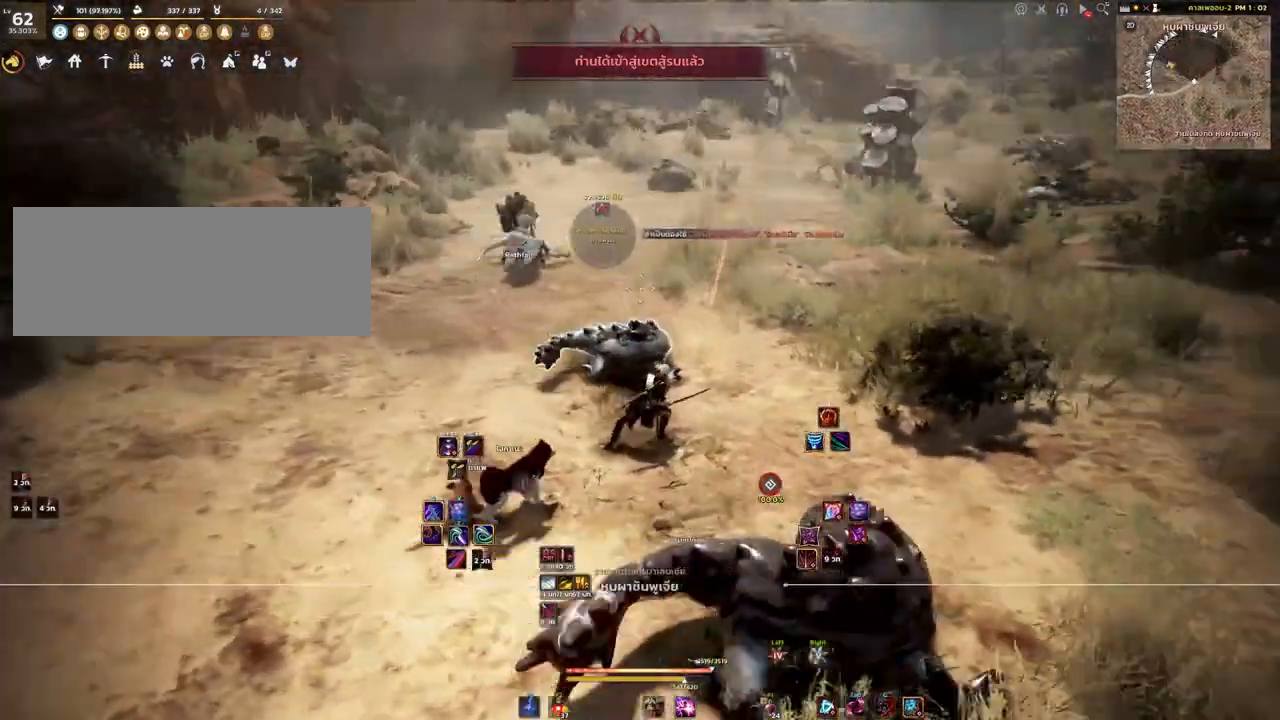
{"keys": ["shift"], "mouse": [], "events": [[217, "shift", "down"], [383, "a", "down"], [500, "a", "up"]]}
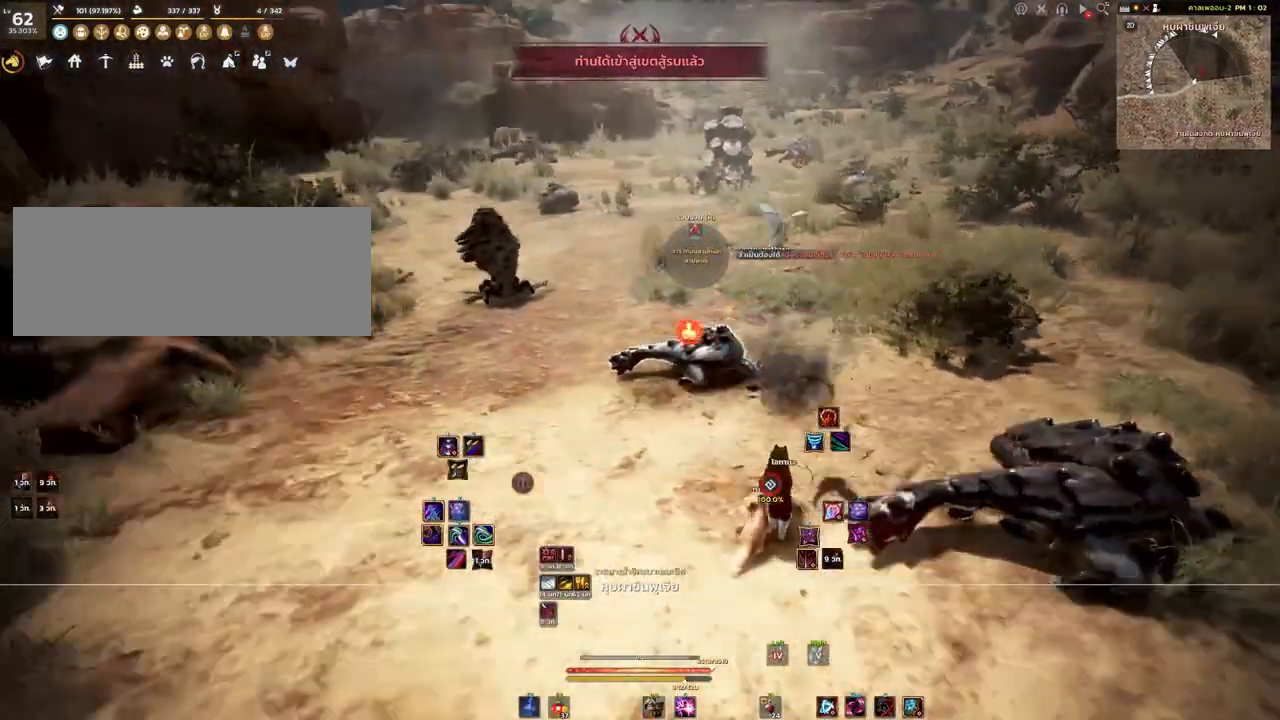
{"keys": ["shift"], "mouse": ["mb4"], "events": [[117, "mouse_mb4", "down"]]}
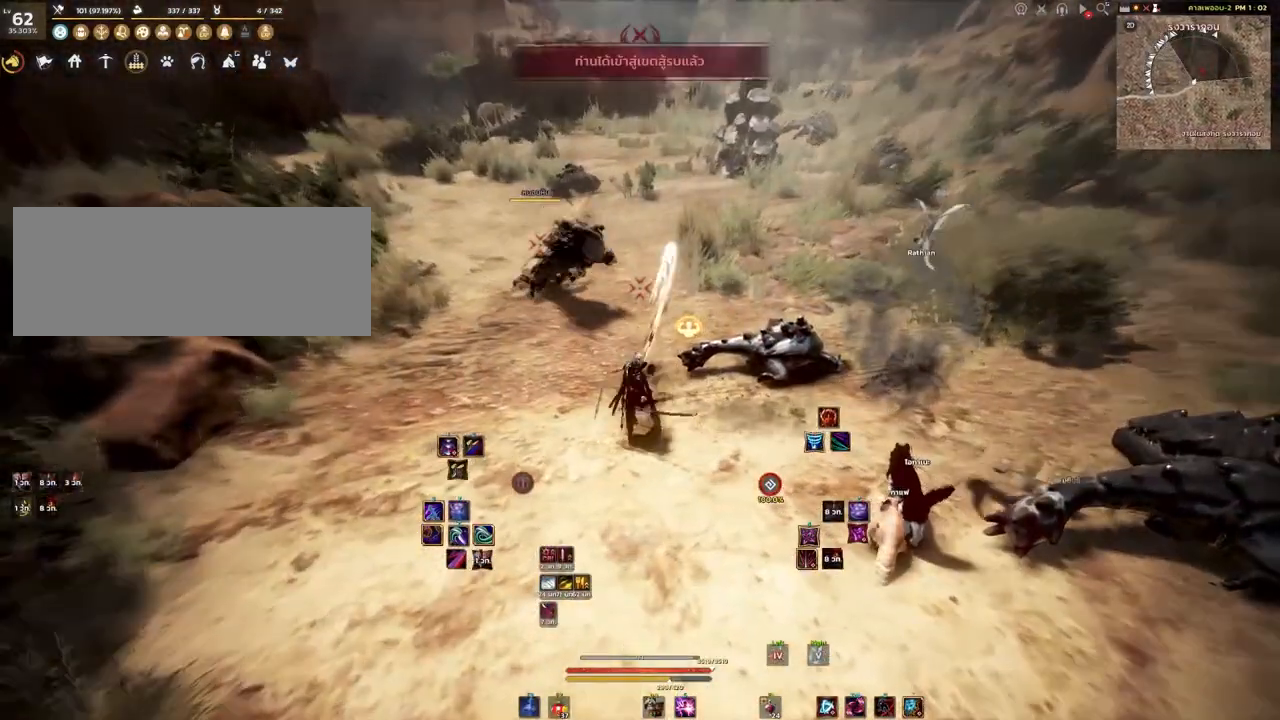
{"keys": [], "mouse": [], "events": [[217, "shift", "up"], [233, "mouse_mb4", "up"]]}
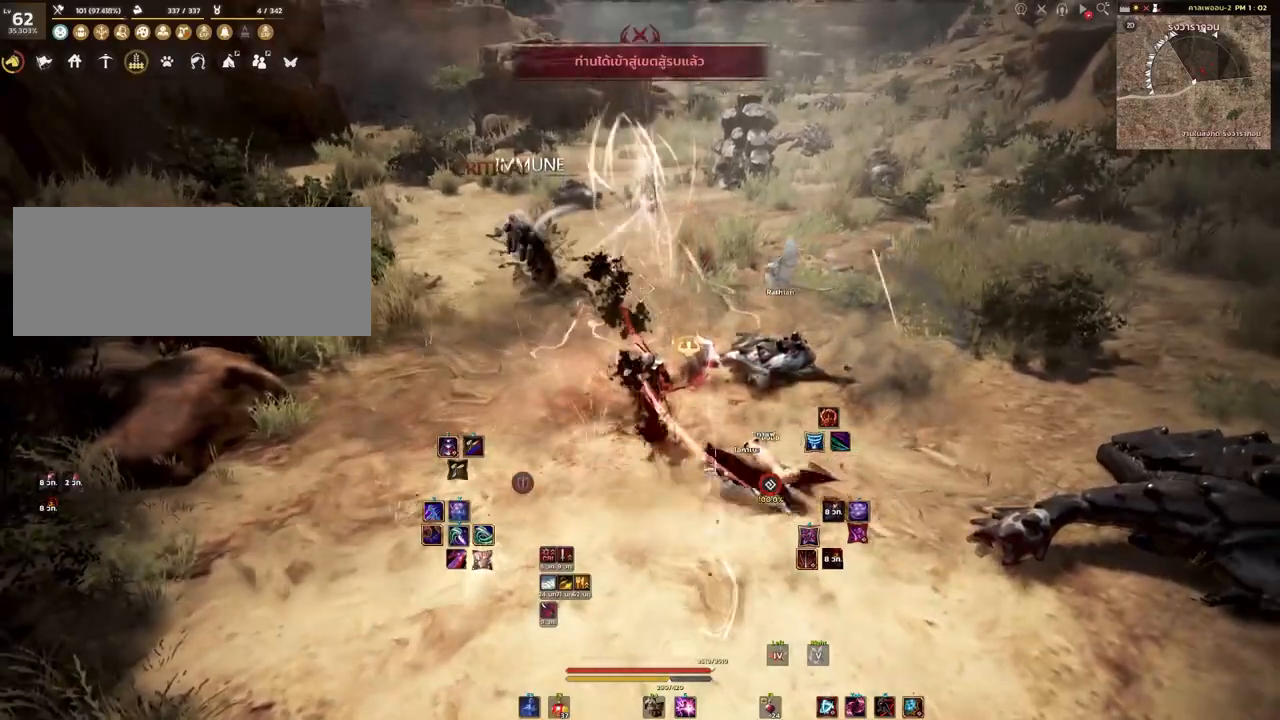
{"keys": [], "mouse": [], "events": []}
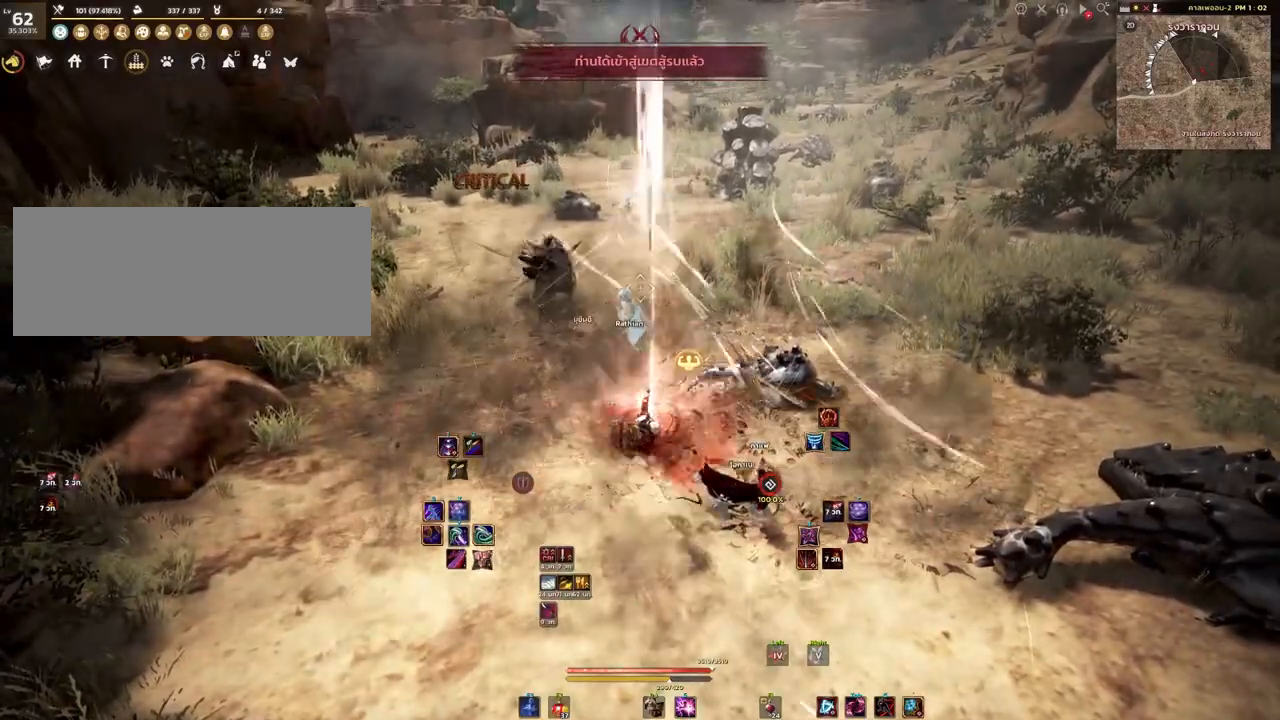
{"keys": [], "mouse": [], "events": []}
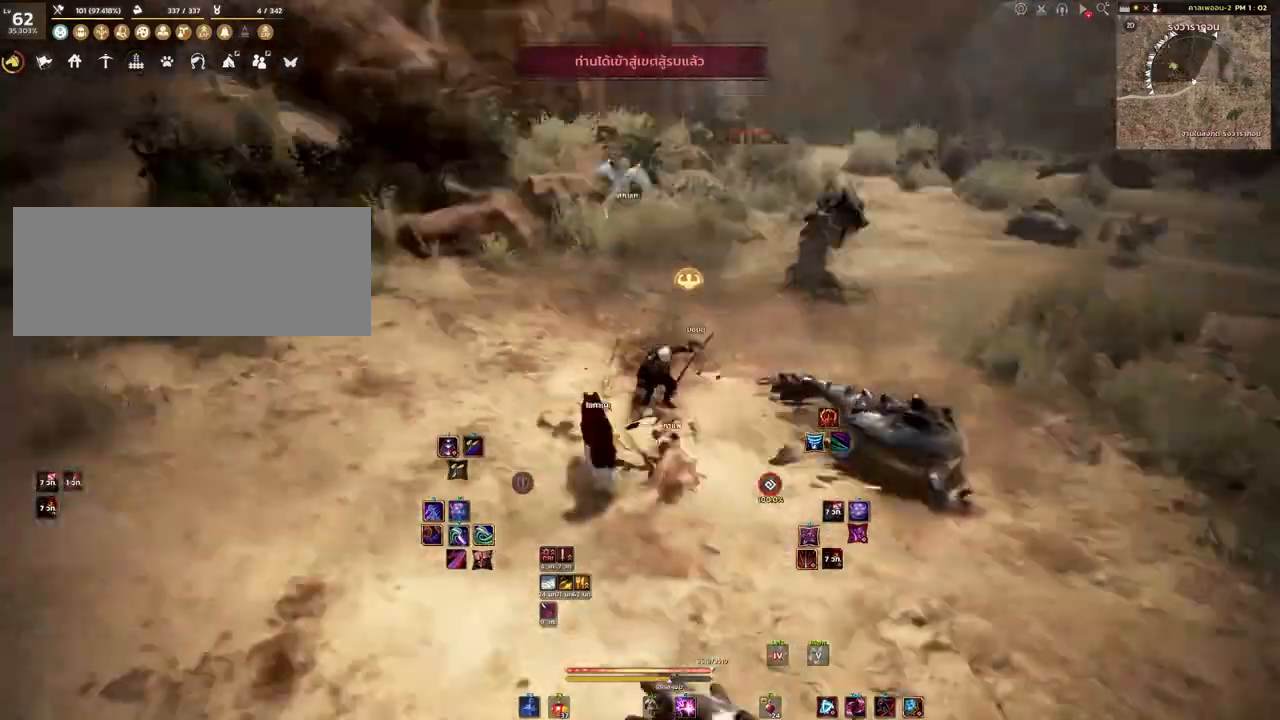
{"keys": [], "mouse": [], "events": []}
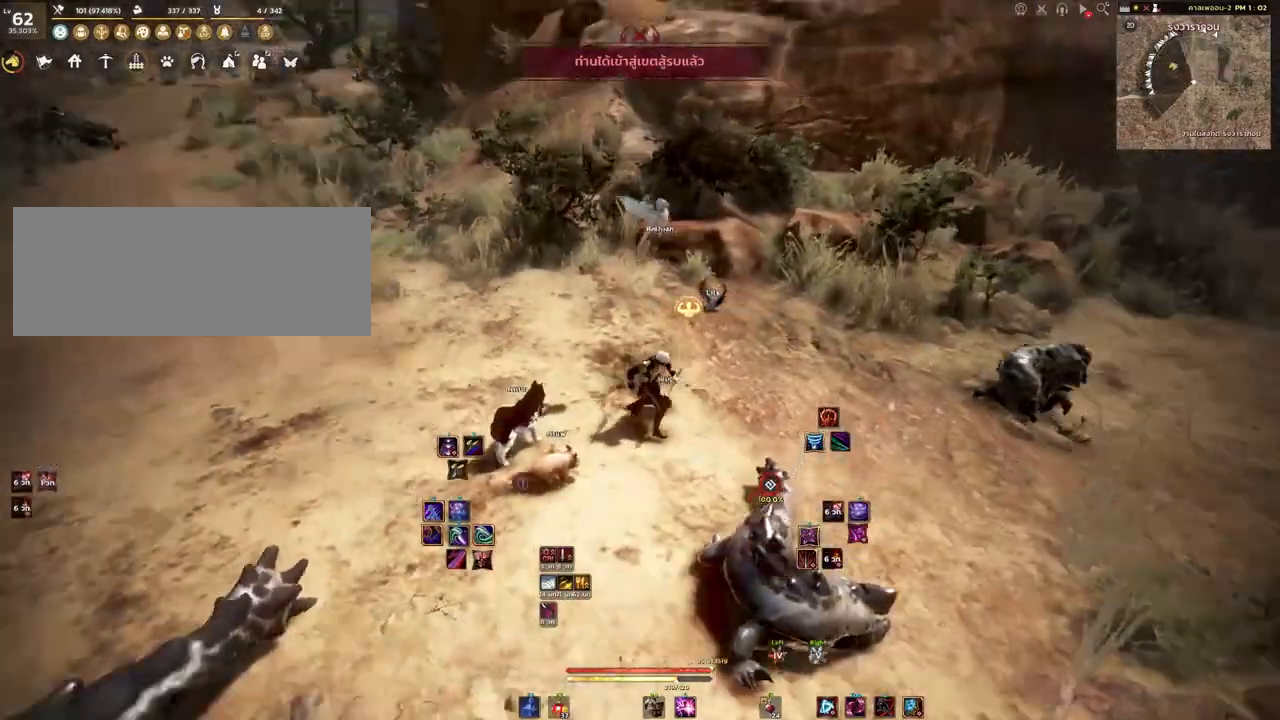
{"keys": ["w"], "mouse": [], "events": [[300, "w", "down"]]}
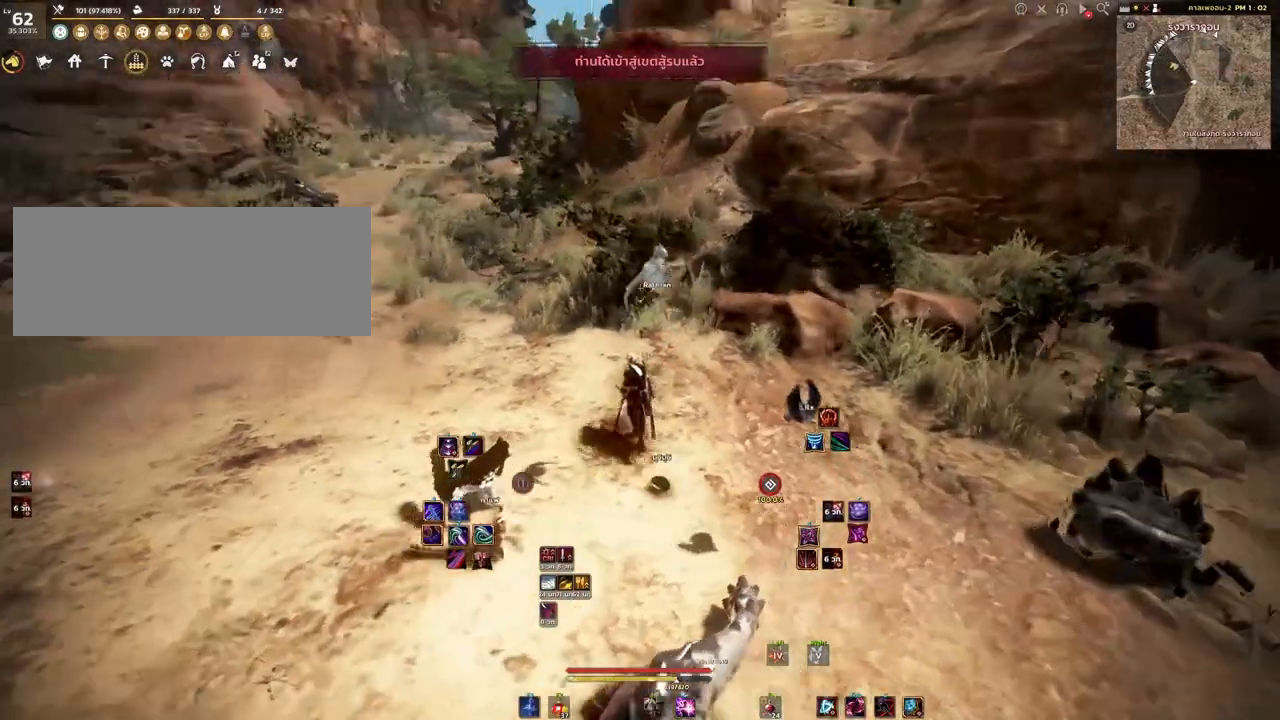
{"keys": ["w"], "mouse": [], "events": [[83, "mouse_mb4", "down"], [217, "mouse_mb4", "up"], [383, "mouse_right", "down"], [500, "mouse_right", "up"]]}
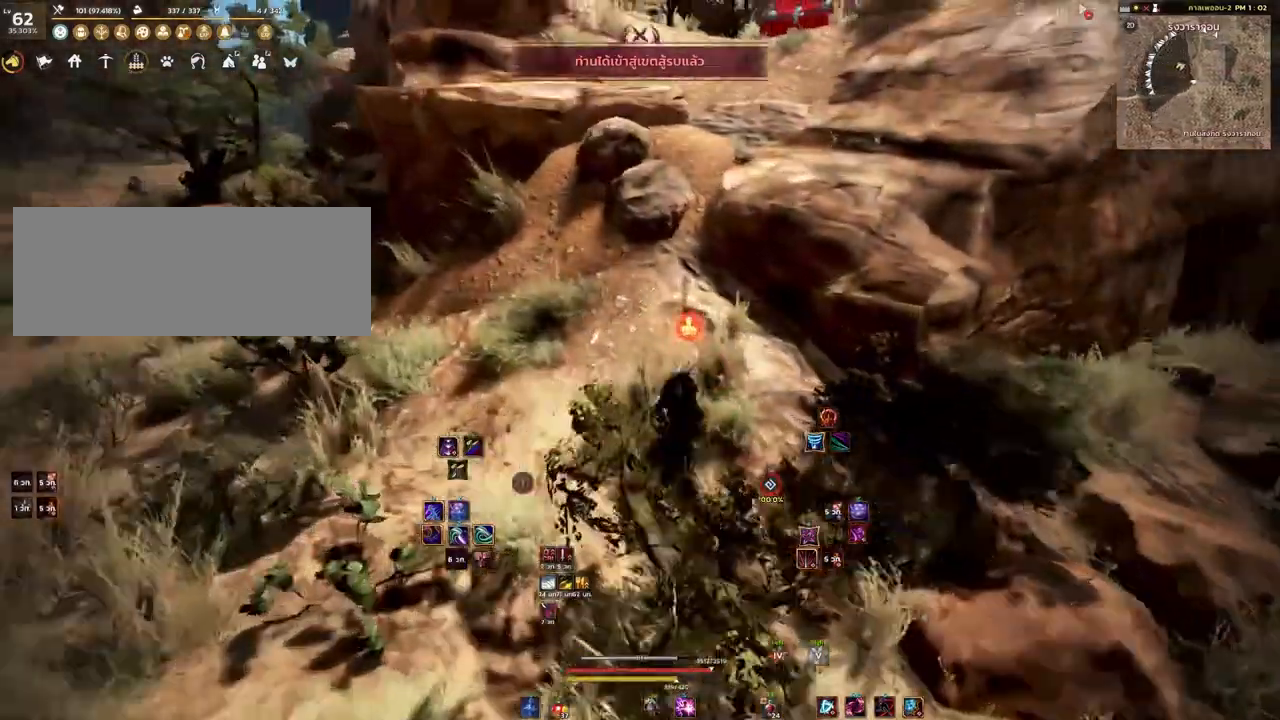
{"keys": ["d"], "mouse": [], "events": [[217, "d", "down"], [467, "w", "up"]]}
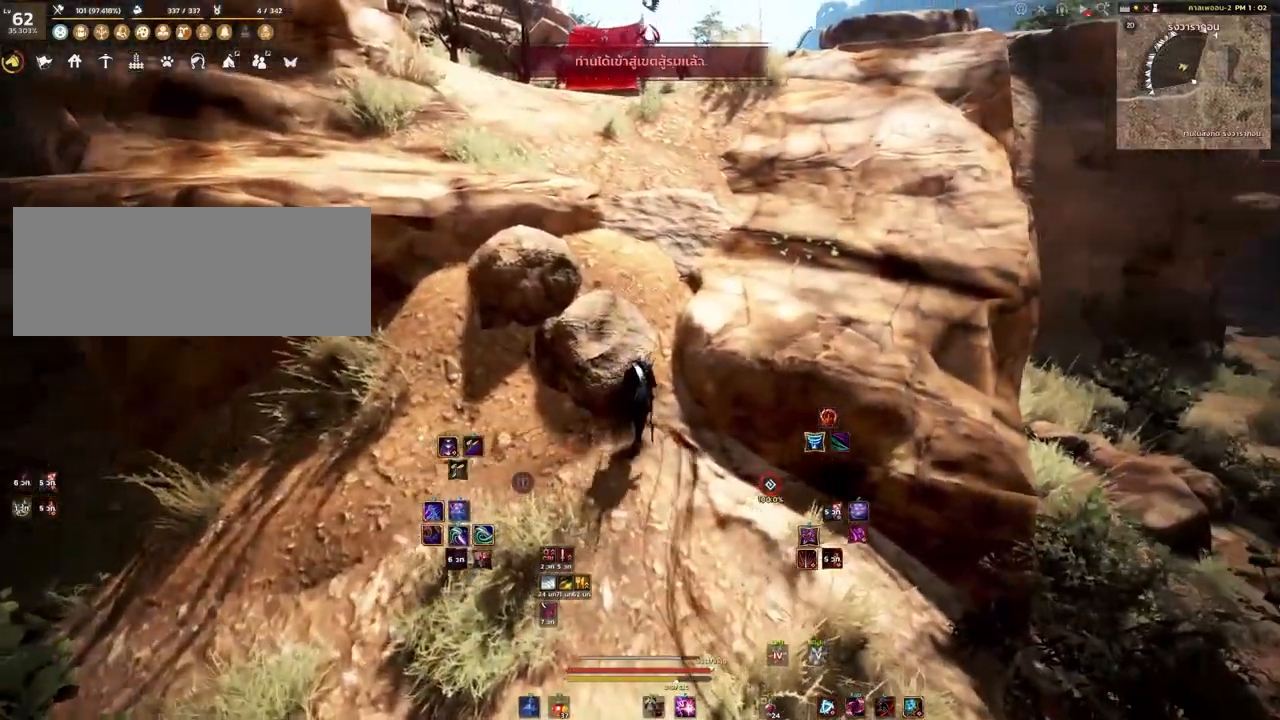
{"keys": ["space", "w"], "mouse": [], "events": [[167, "w", "down"], [267, "d", "up"], [500, "space", "down"]]}
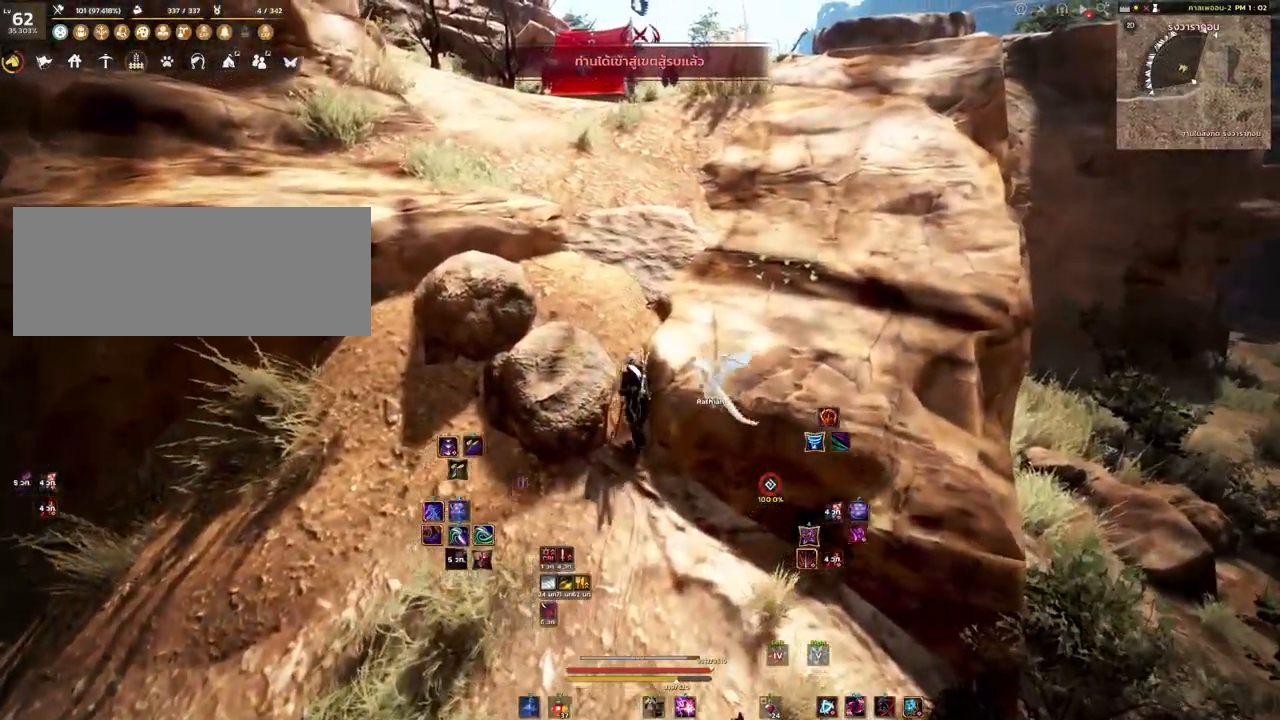
{"keys": ["w"], "mouse": [], "events": [[117, "space", "up"]]}
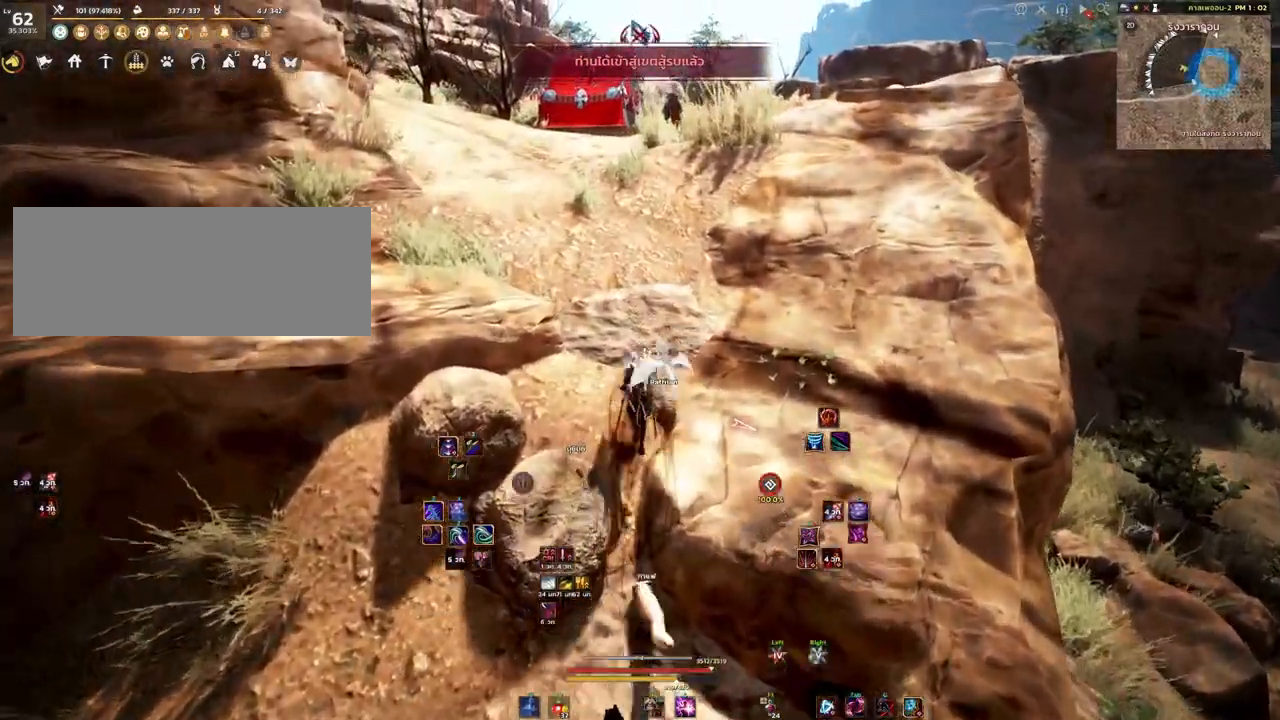
{"keys": ["w"], "mouse": [], "events": []}
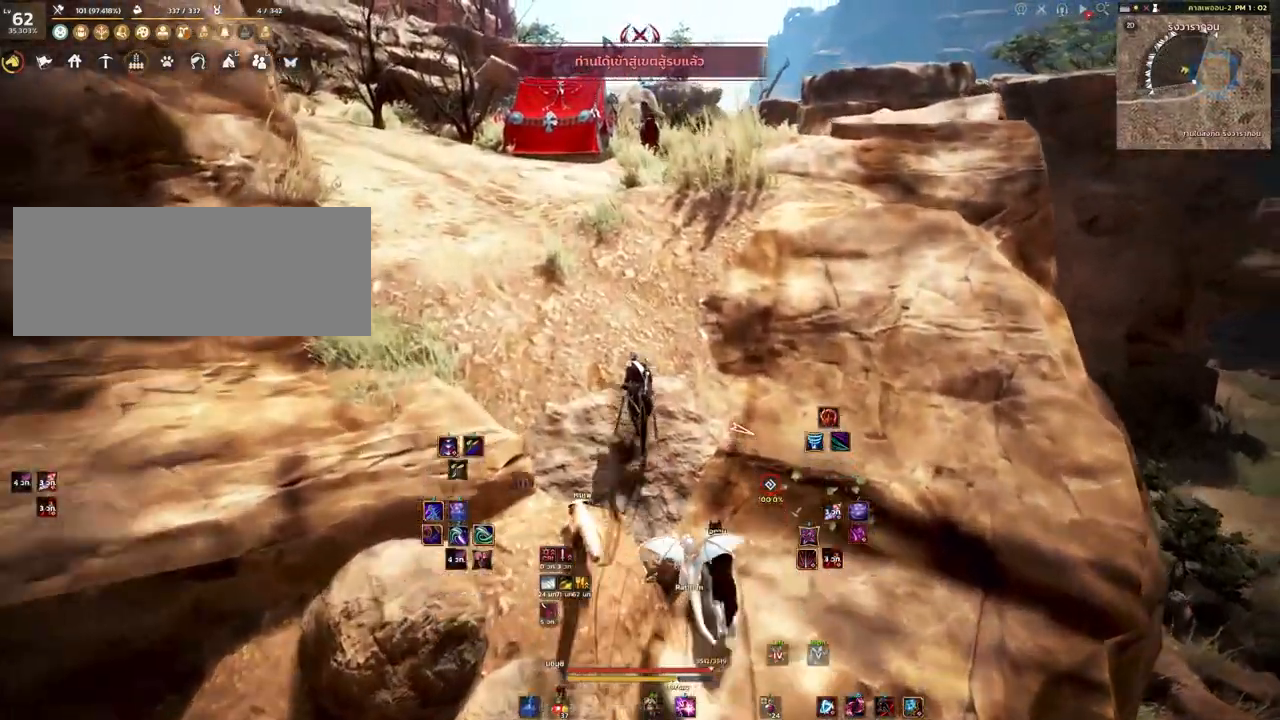
{"keys": ["w"], "mouse": [], "events": []}
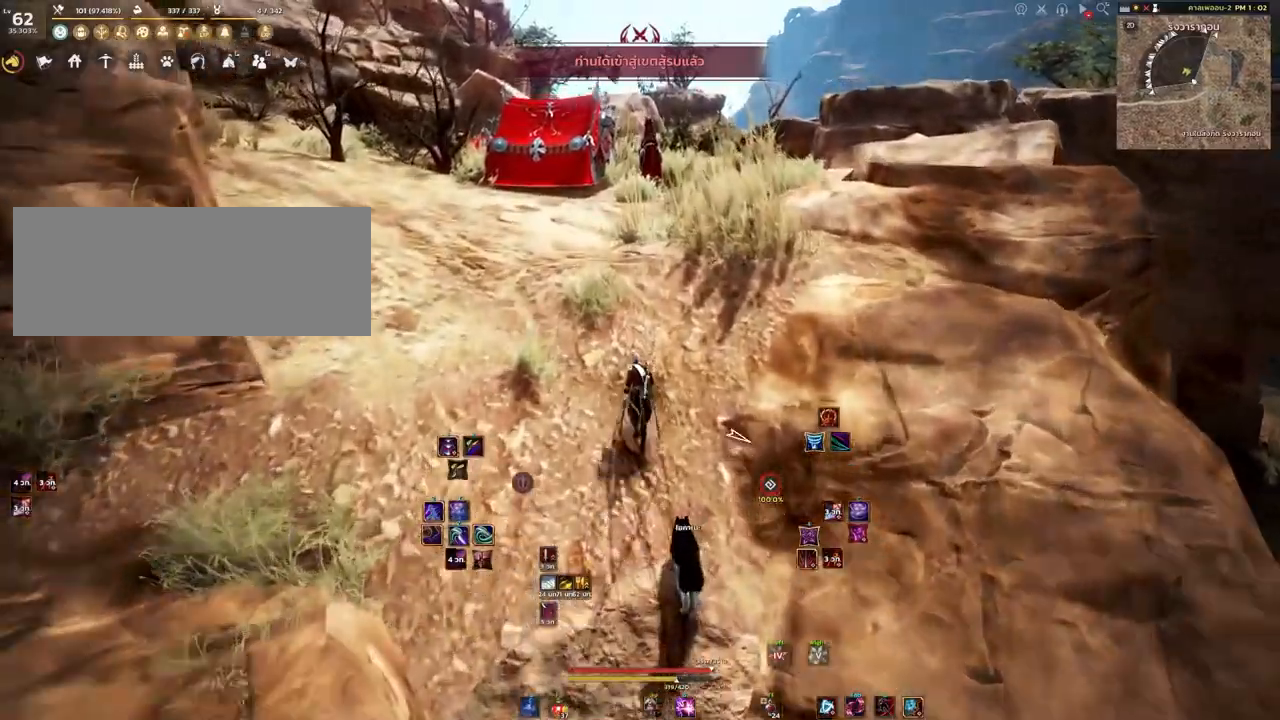
{"keys": ["w"], "mouse": [], "events": []}
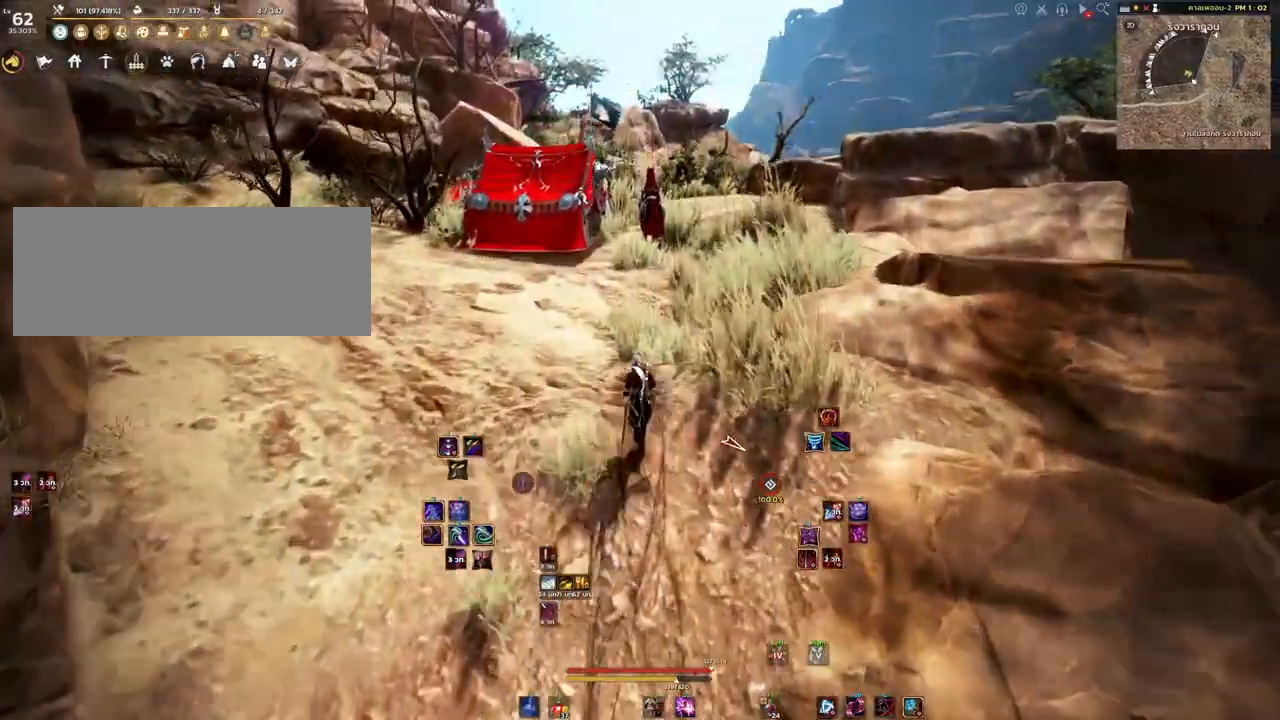
{"keys": ["d"], "mouse": [], "events": [[367, "d", "down"], [417, "w", "up"]]}
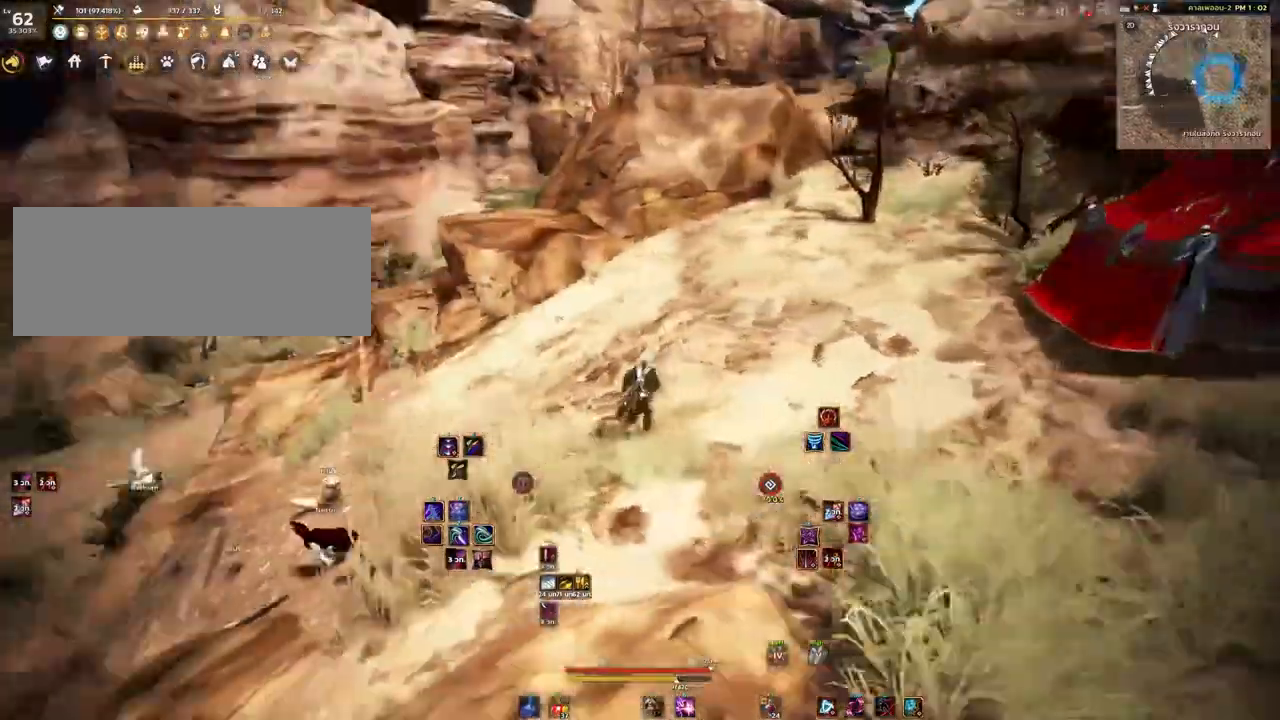
{"keys": ["a", "s"], "mouse": [], "events": [[167, "s", "down"], [333, "d", "up"], [383, "a", "down"]]}
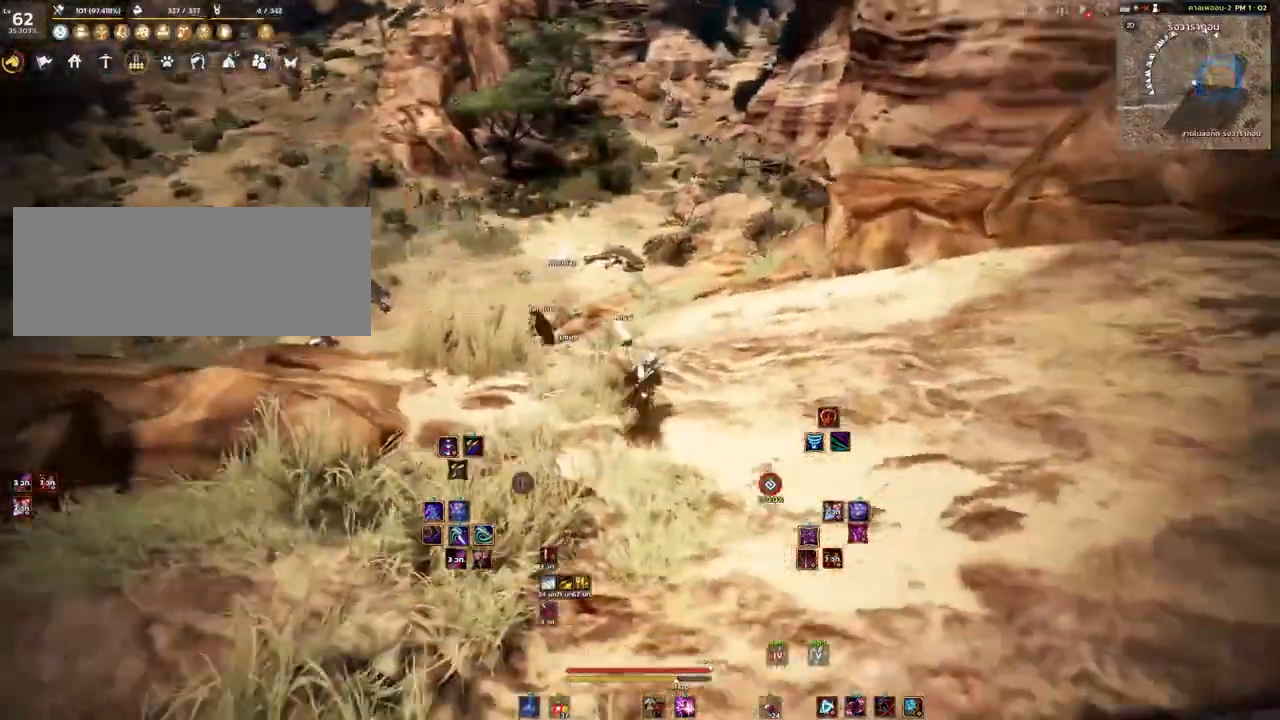
{"keys": ["a"], "mouse": [], "events": [[383, "s", "up"]]}
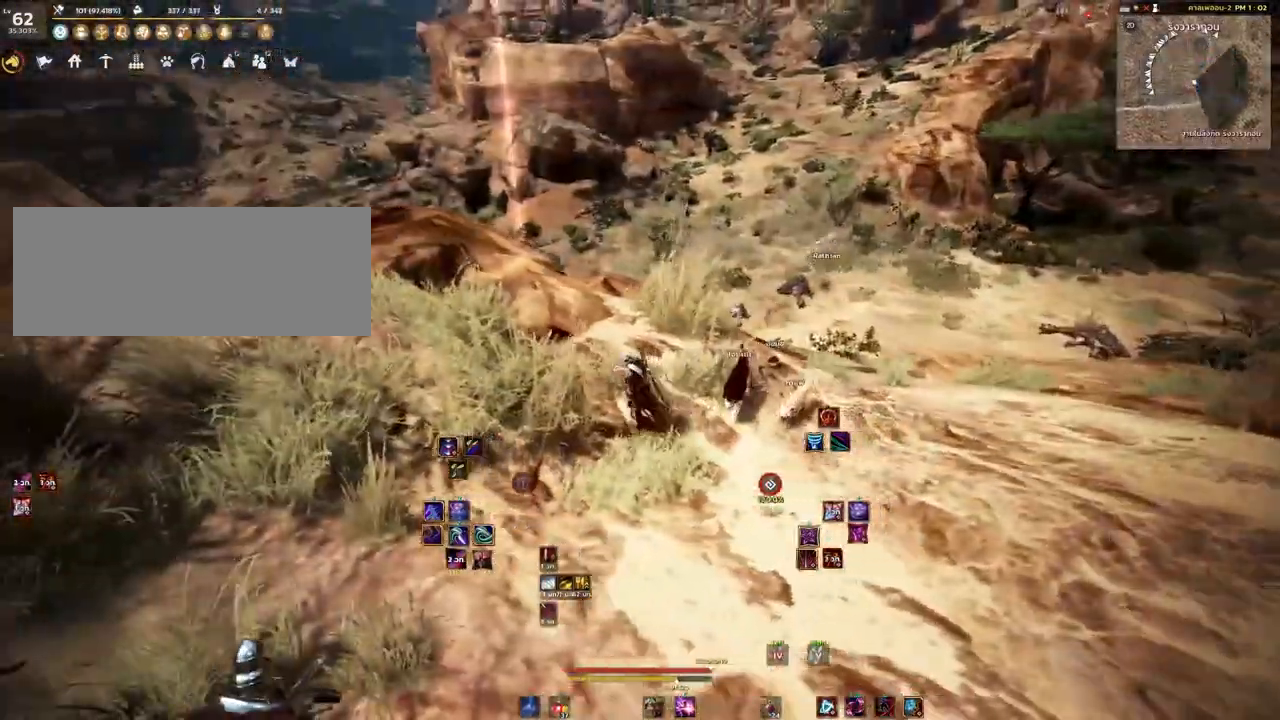
{"keys": ["d", "w"], "mouse": [], "events": [[250, "a", "up"], [250, "w", "down"], [400, "d", "down"]]}
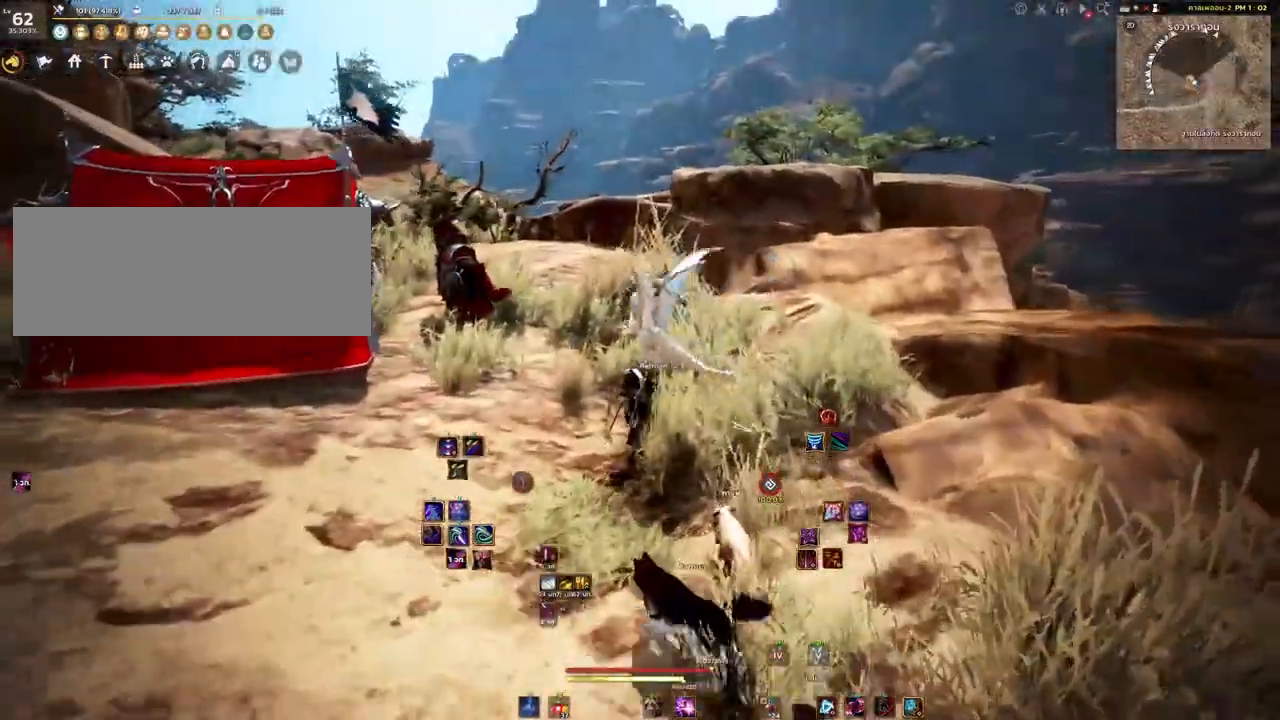
{"keys": ["w"], "mouse": [], "events": [[350, "d", "up"]]}
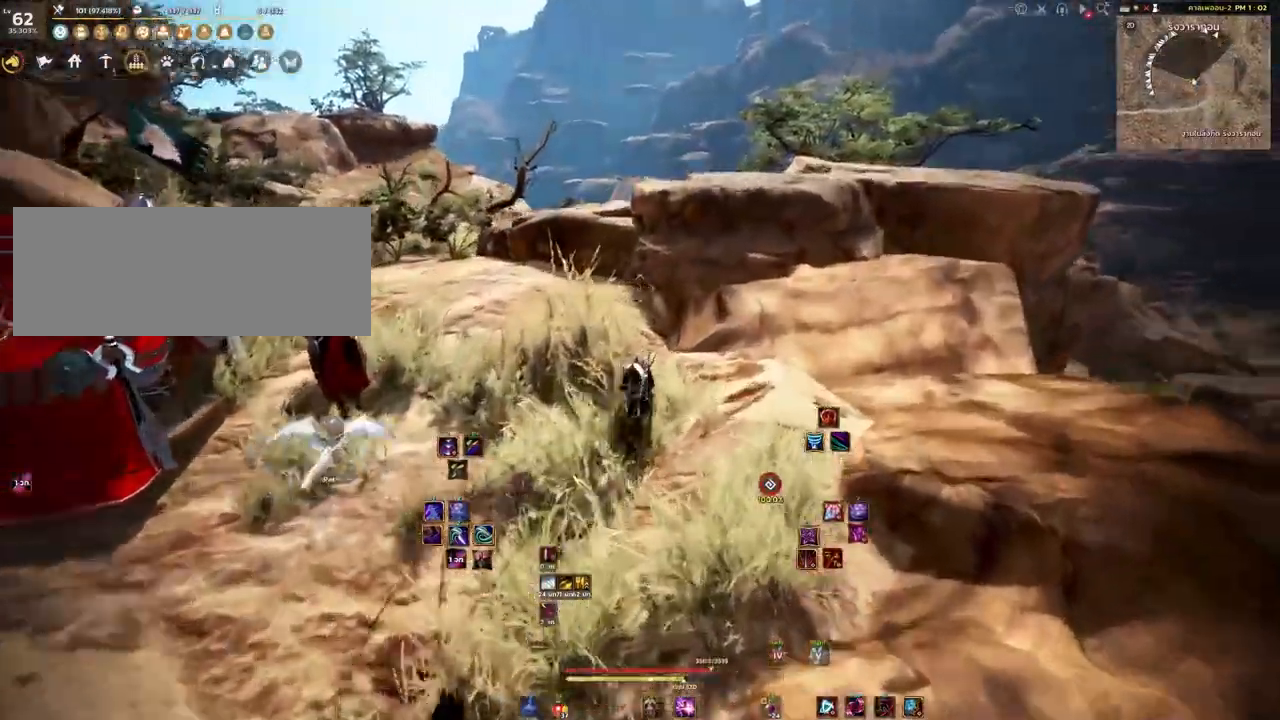
{"keys": ["space", "w"], "mouse": [], "events": [[417, "space", "down"]]}
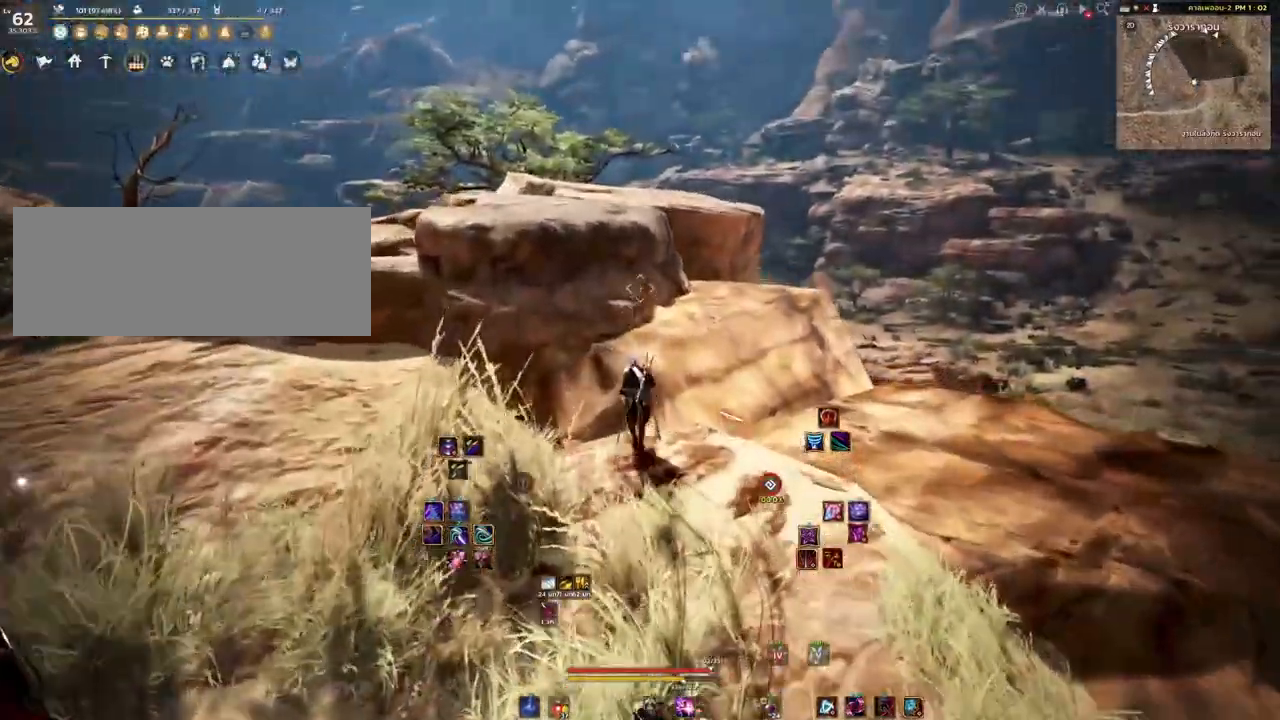
{"keys": ["w"], "mouse": [], "events": [[150, "space", "up"]]}
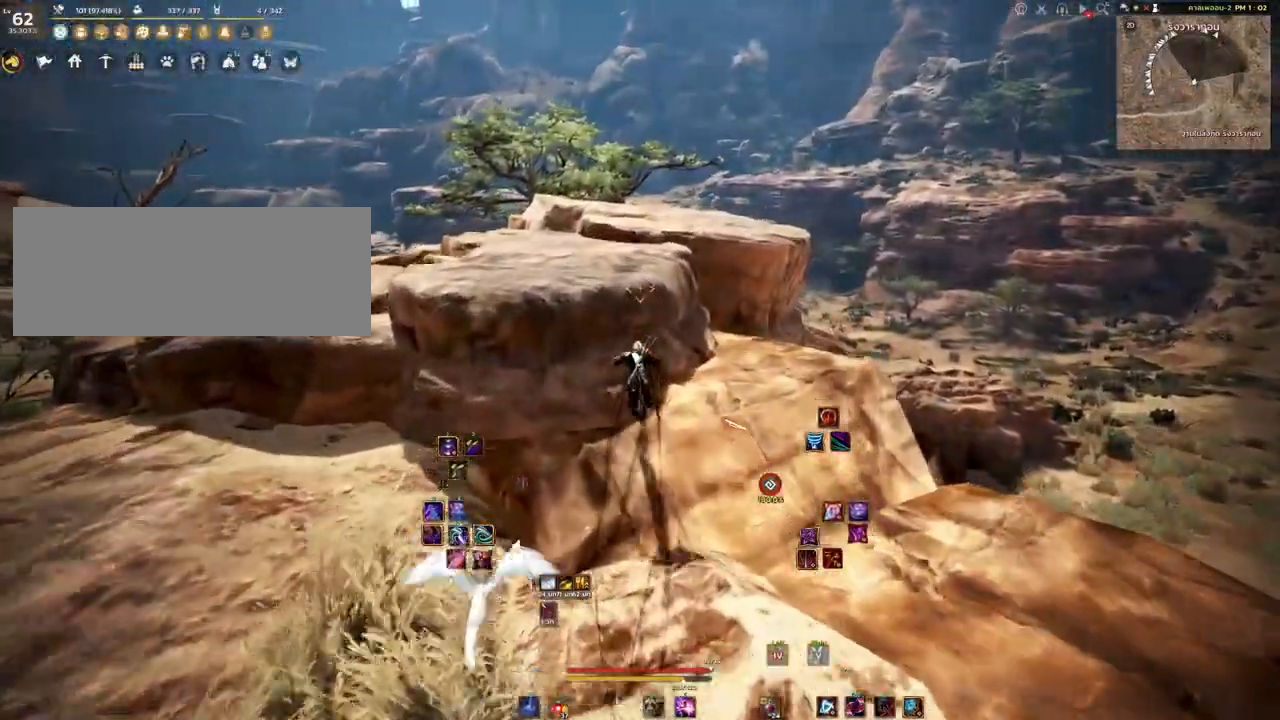
{"keys": ["space", "w"], "mouse": [], "events": [[50, "space", "down"], [217, "space", "up"], [283, "space", "down"], [417, "space", "up"], [467, "space", "down"]]}
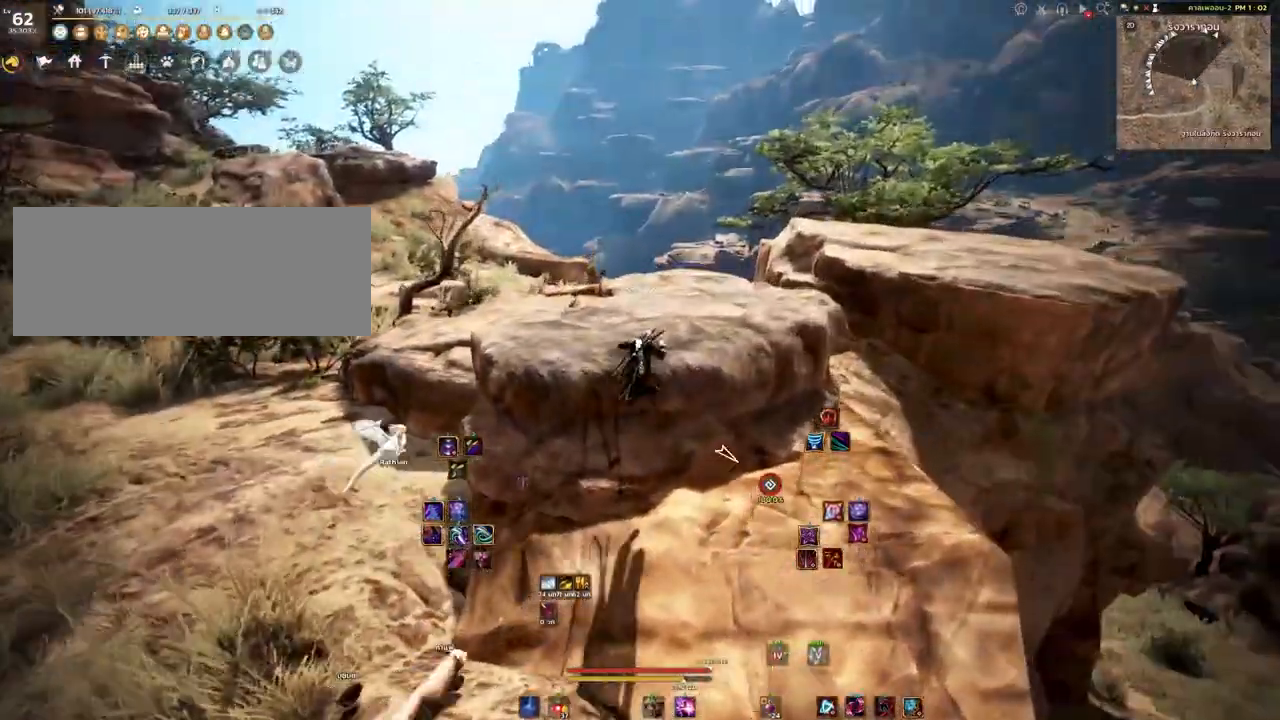
{"keys": ["space", "w"], "mouse": [], "events": [[100, "space", "up"], [167, "space", "down"], [383, "space", "up"], [483, "space", "down"]]}
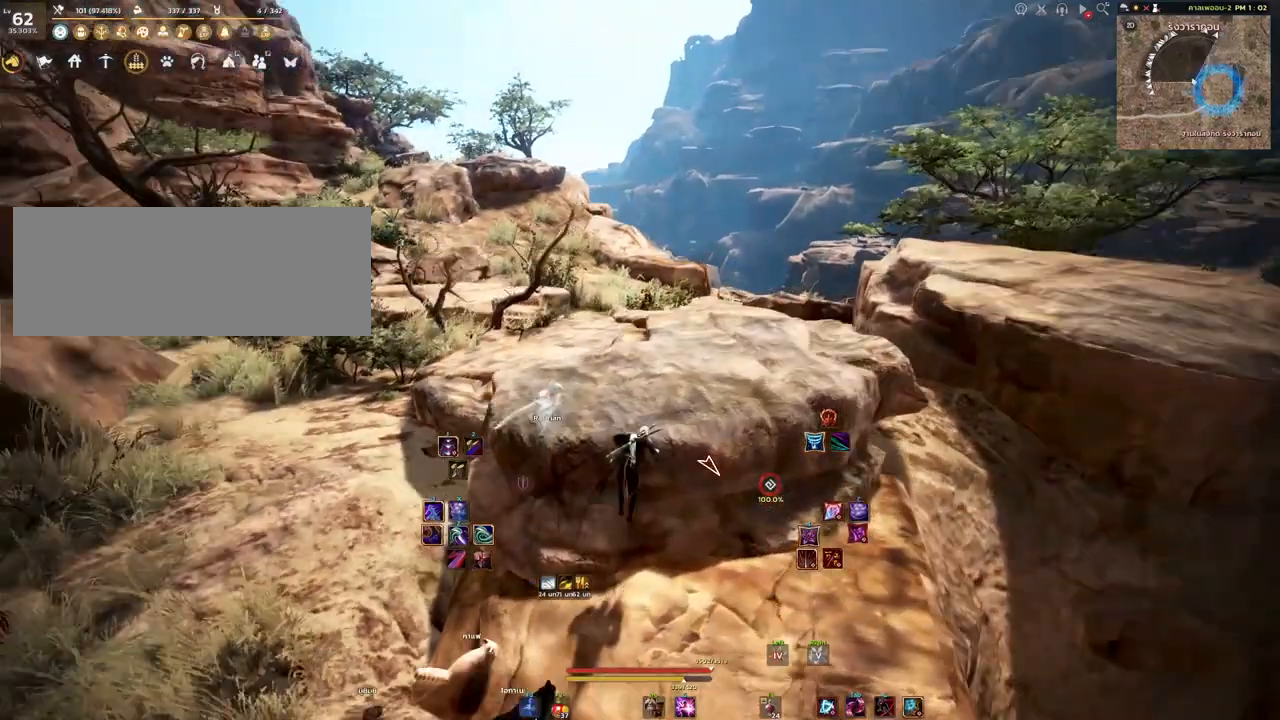
{"keys": ["a"], "mouse": [], "events": [[33, "space", "up"], [300, "a", "down"], [417, "w", "up"]]}
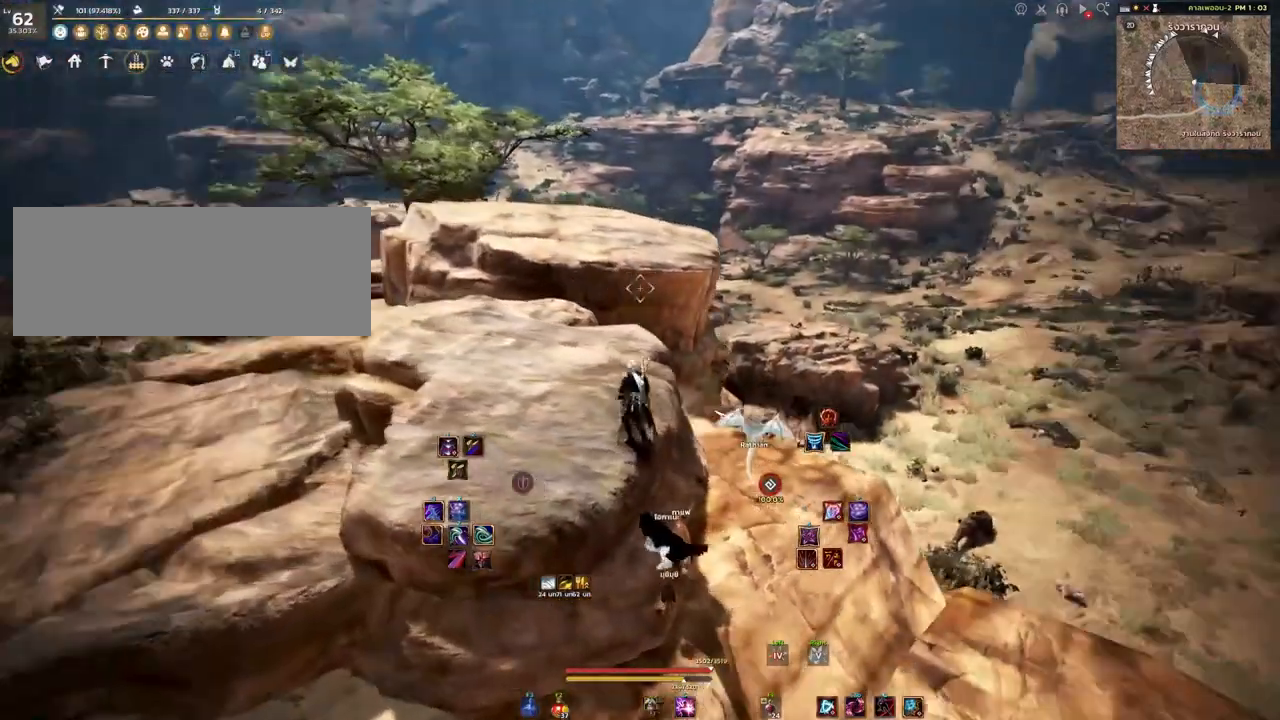
{"keys": ["a", "s"], "mouse": [], "events": [[333, "s", "down"]]}
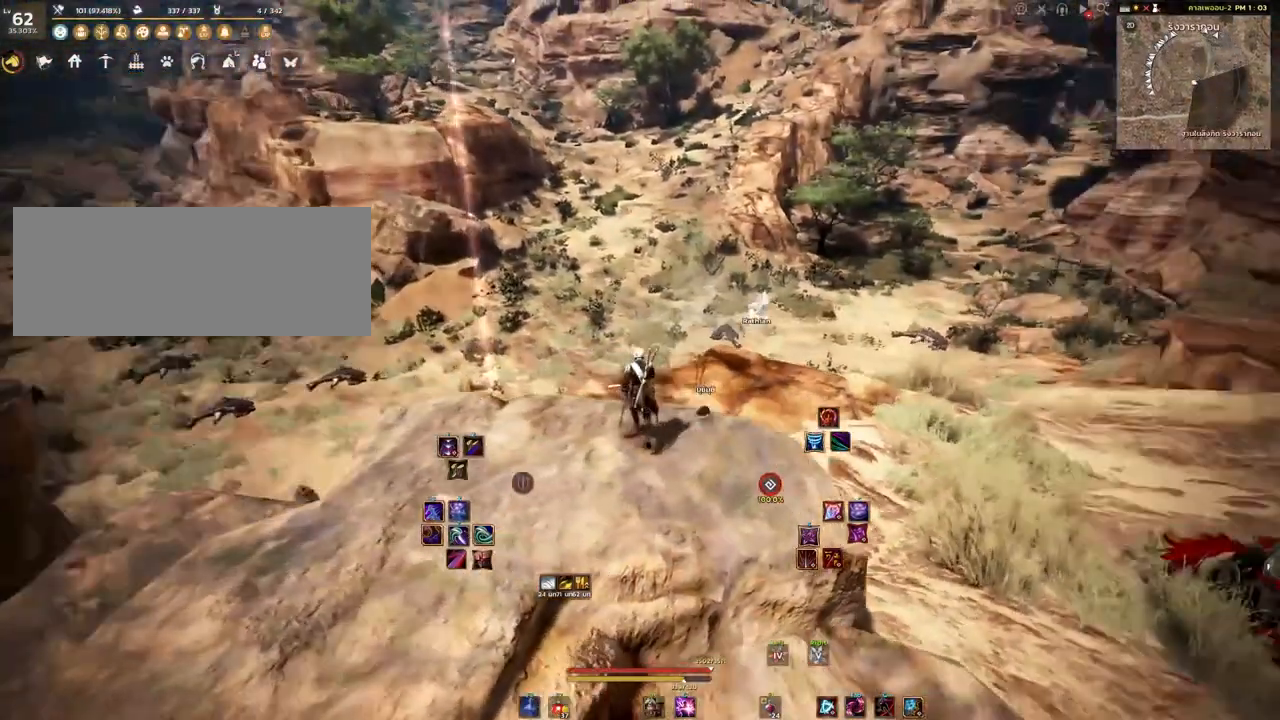
{"keys": ["s"], "mouse": [], "events": [[50, "a", "up"]]}
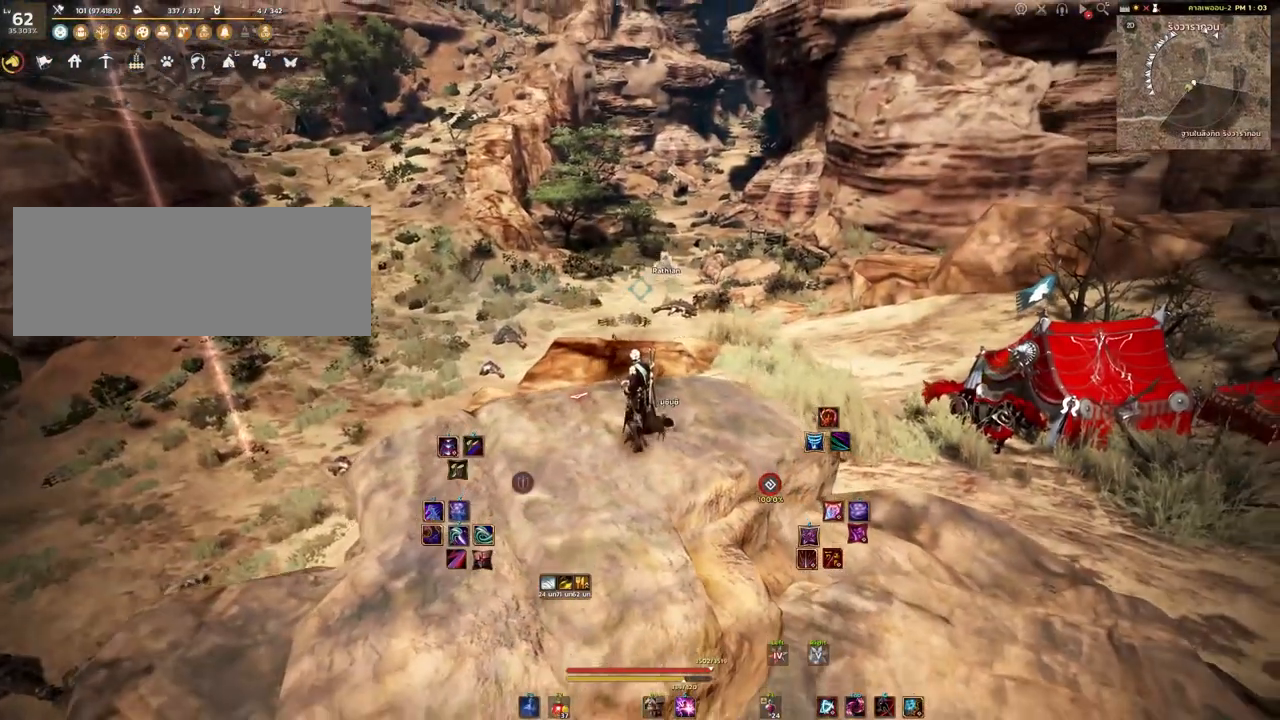
{"keys": [], "mouse": [], "events": [[233, "s", "up"]]}